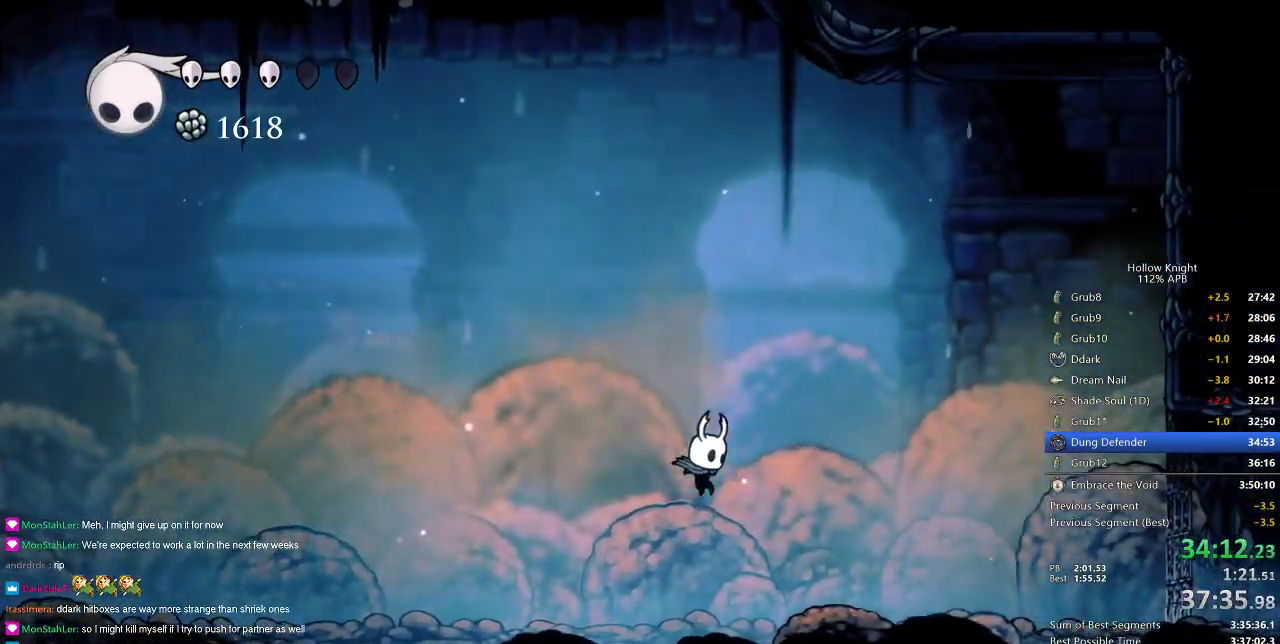
Gameplay with keyboard; each line is a JSON object with the keys held at the frame after it. "events" lists presses ("down") and releases ("up") of "cdash", "dash", "dnail", "down", "heal", "inv", "jump", "left", "nail", "right", "spell" and "up" between this image and that frame as [ms after this image, input, new state], when the widget could be followed in between. No other keys are recorded. Mouse input is not recorded. Key names are as the overlay labels them; some are game actions (e.g. jump) rather than physical keys.
{"keys": ["down"], "events": [[234, "down", "down"], [234, "right", "up"]]}
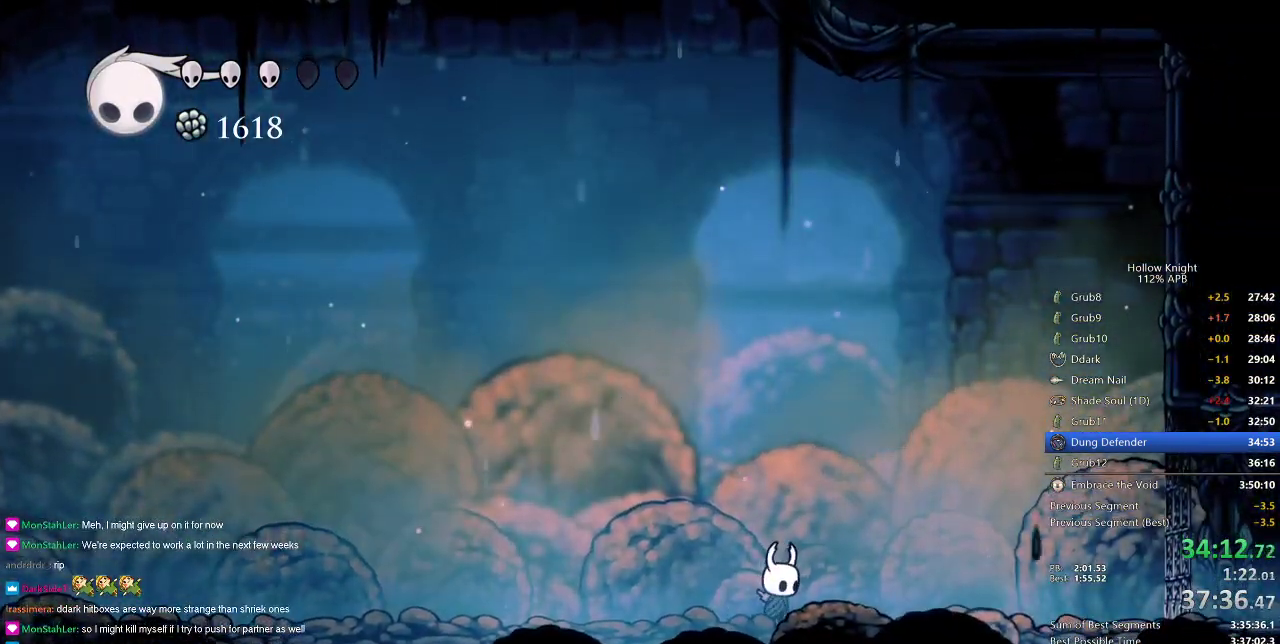
{"keys": [], "events": [[67, "spell", "down"], [200, "spell", "up"], [434, "down", "up"]]}
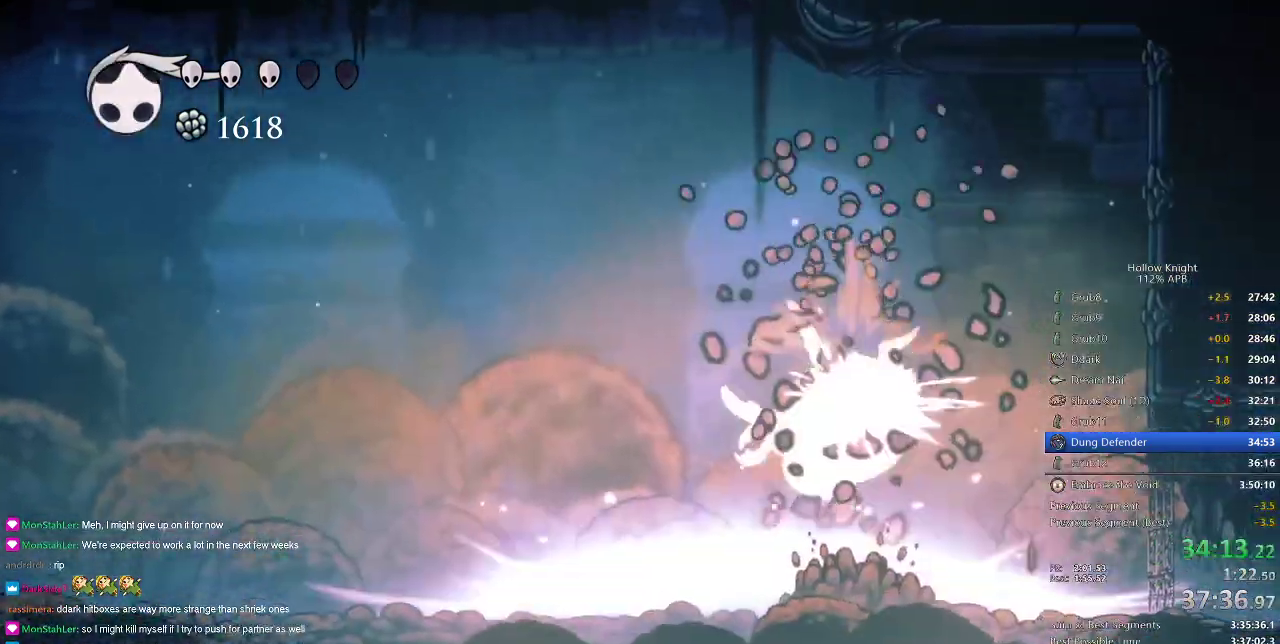
{"keys": ["left"], "events": [[367, "left", "down"]]}
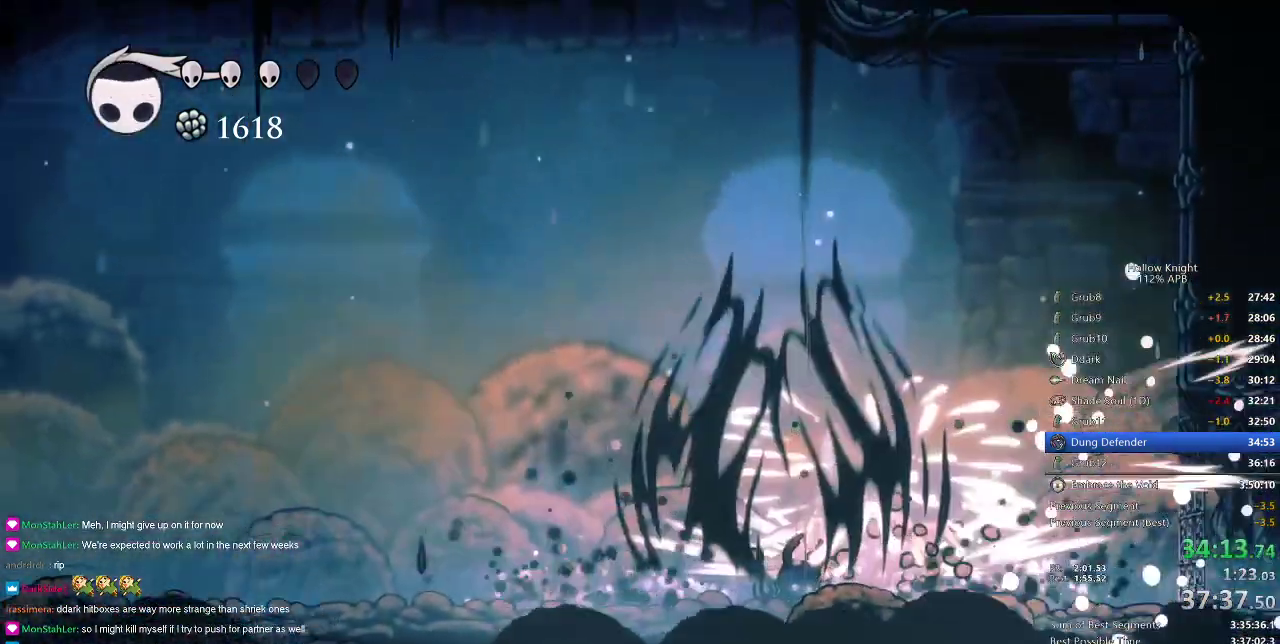
{"keys": ["down", "jump", "right"], "events": [[167, "jump", "down"], [200, "left", "up"], [334, "right", "down"], [417, "down", "down"]]}
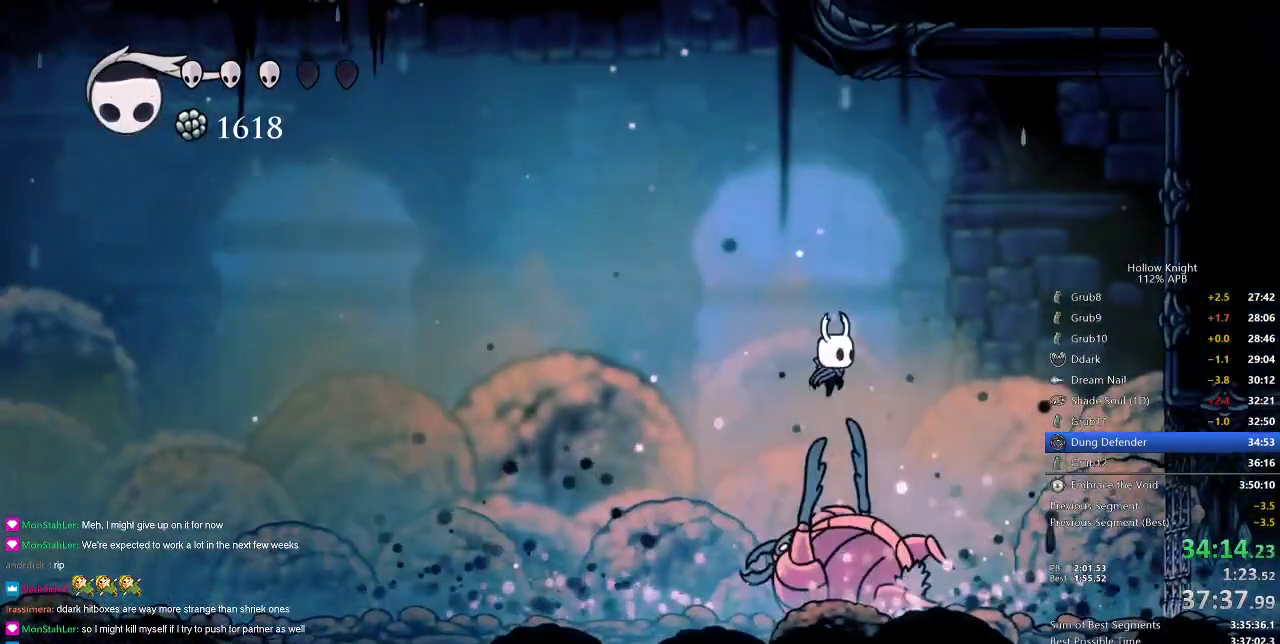
{"keys": ["down"], "events": [[17, "jump", "up"], [67, "spell", "down"], [101, "right", "up"], [201, "spell", "up"]]}
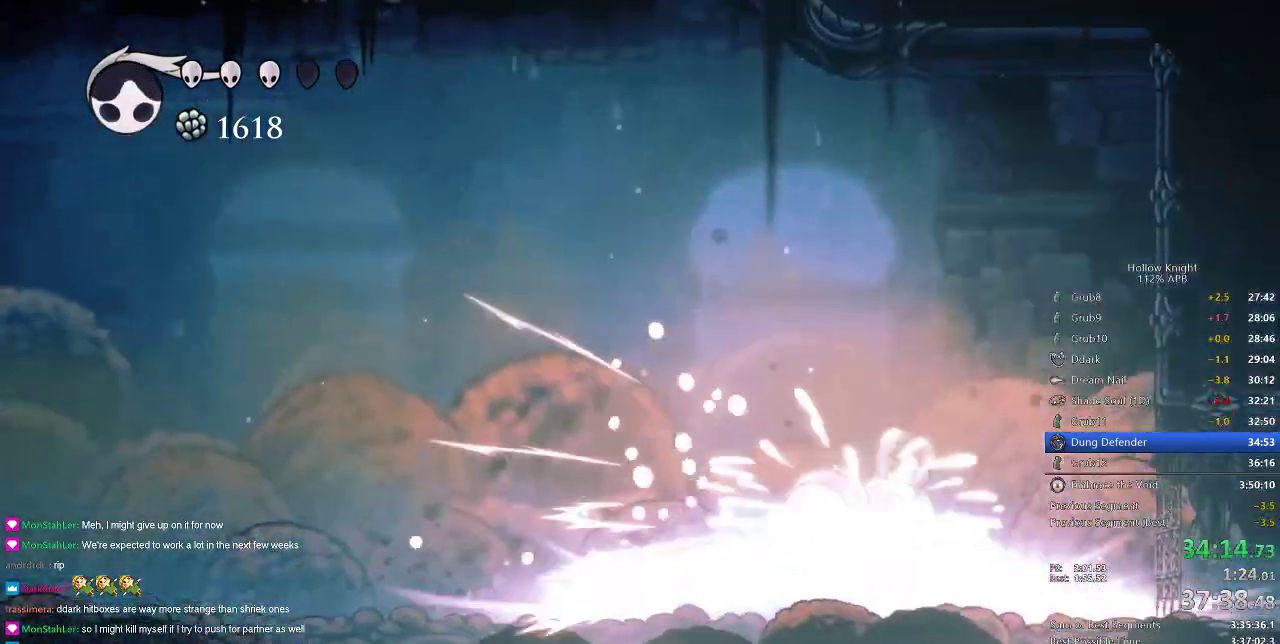
{"keys": [], "events": [[33, "down", "up"]]}
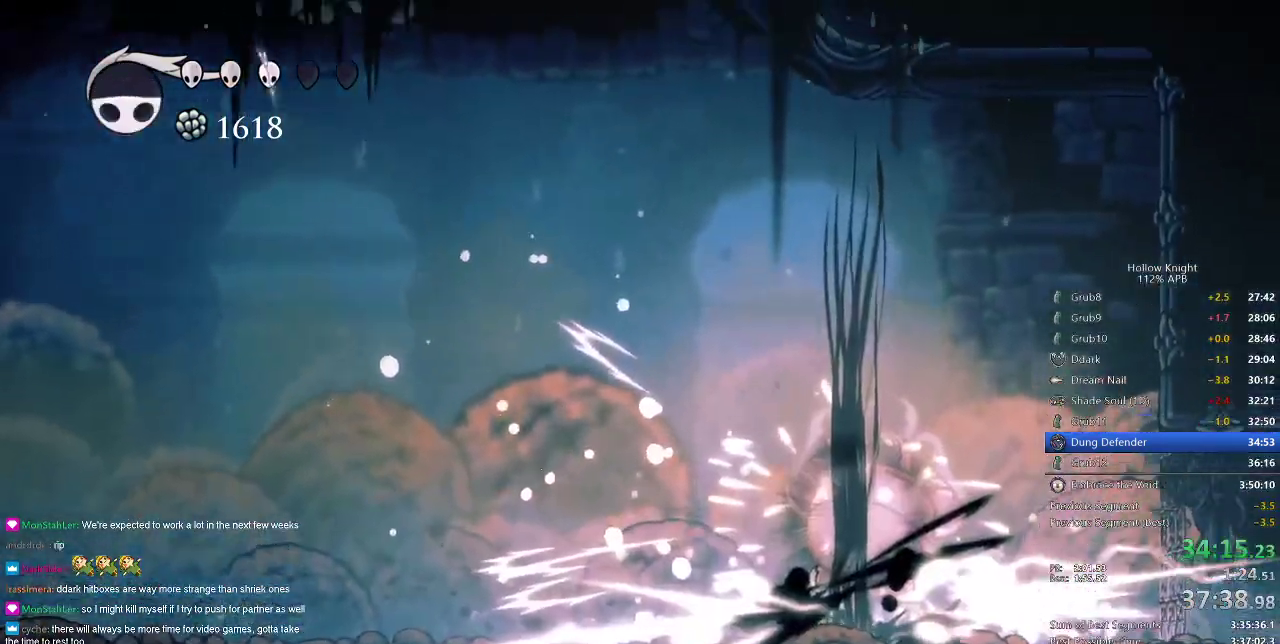
{"keys": ["right"], "events": [[484, "right", "down"]]}
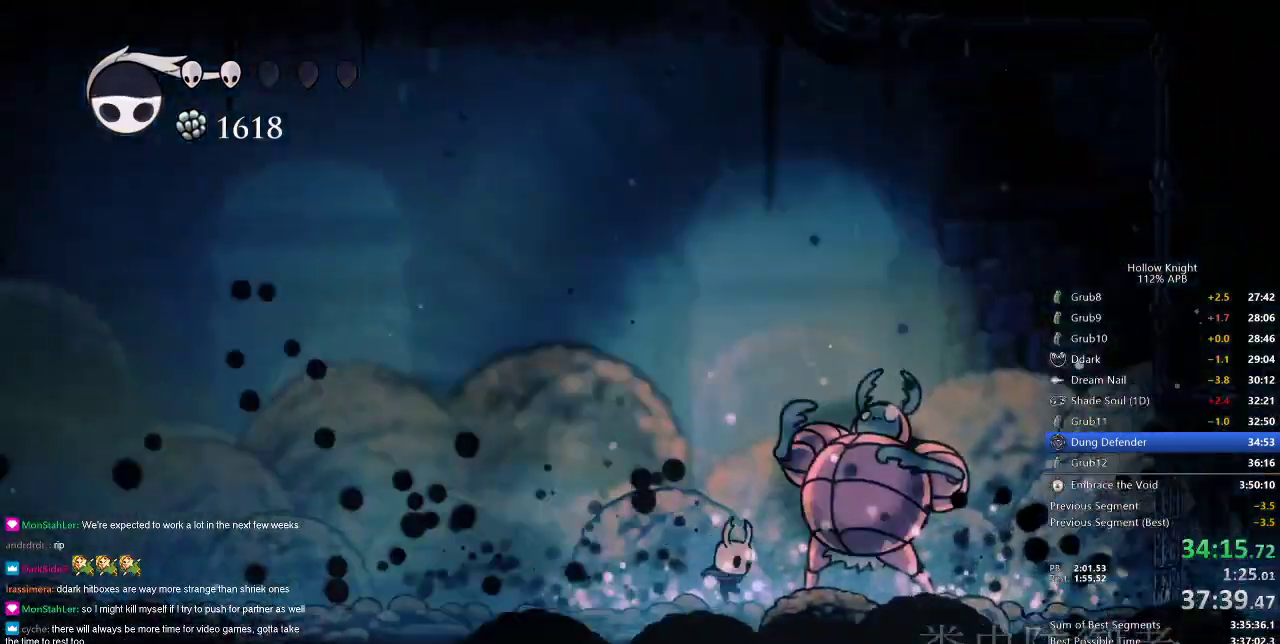
{"keys": ["nail"], "events": [[17, "nail", "down"], [117, "right", "up"], [167, "nail", "up"], [300, "right", "down"], [384, "nail", "down"], [434, "right", "up"]]}
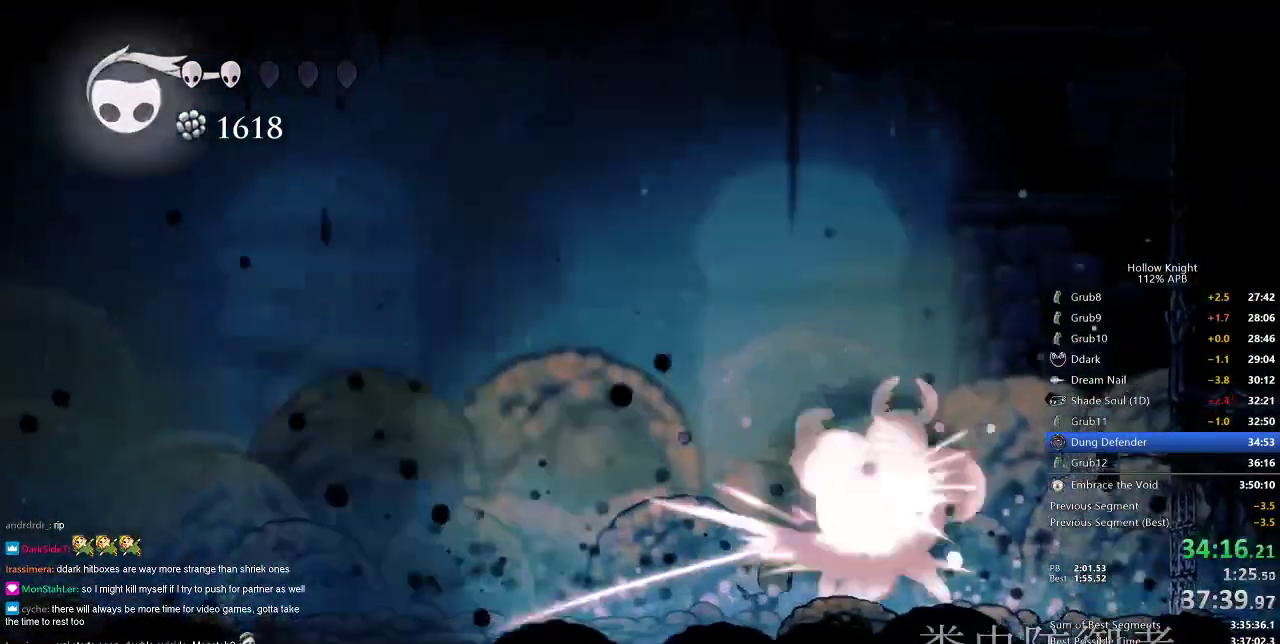
{"keys": ["down", "jump", "right"], "events": [[50, "nail", "up"], [283, "jump", "down"], [367, "right", "down"], [467, "down", "down"]]}
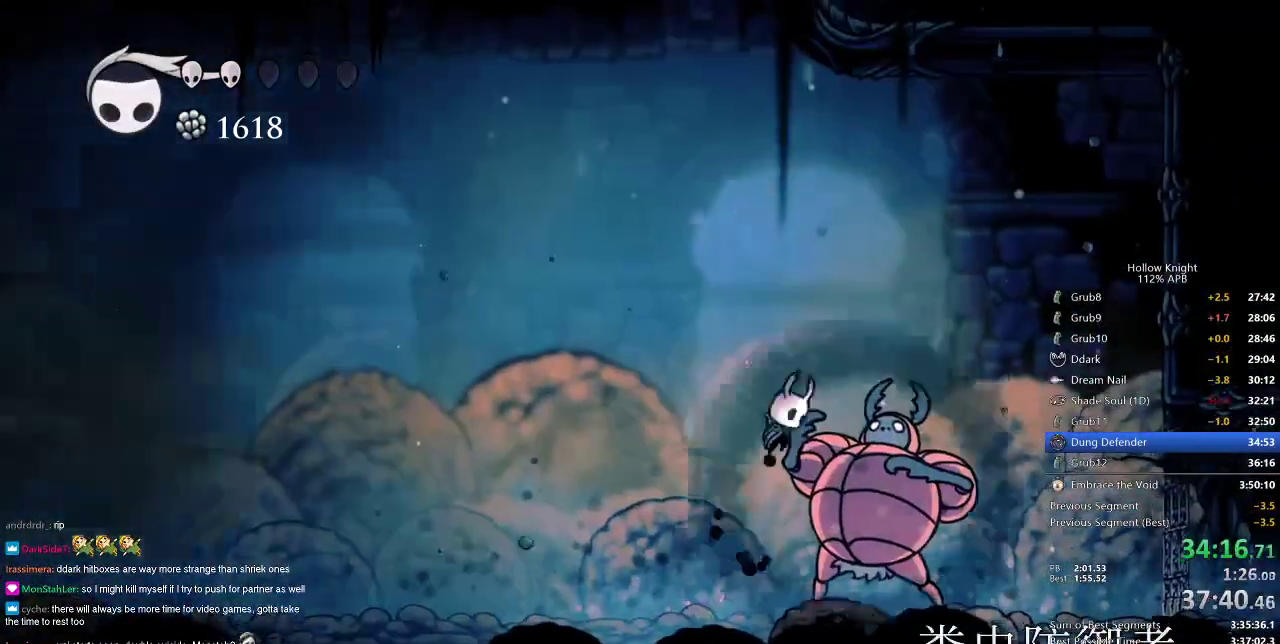
{"keys": ["down"], "events": [[100, "nail", "down"], [150, "jump", "up"], [200, "nail", "up"], [284, "right", "up"], [284, "spell", "down"], [384, "spell", "up"]]}
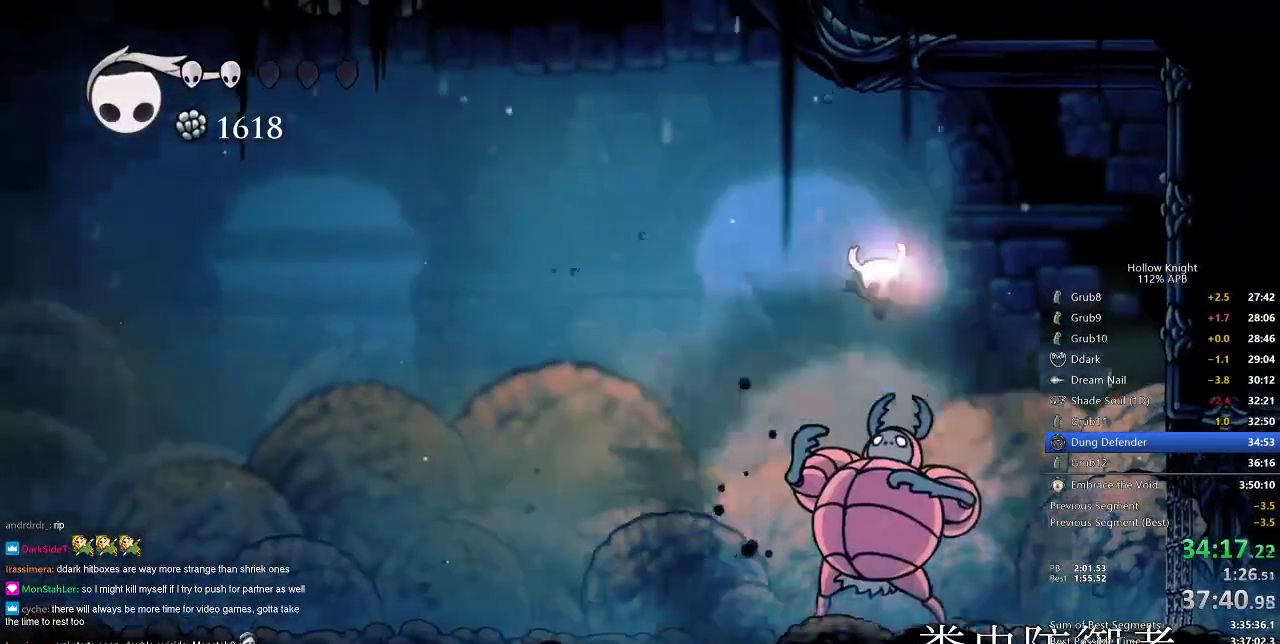
{"keys": [], "events": [[83, "down", "up"]]}
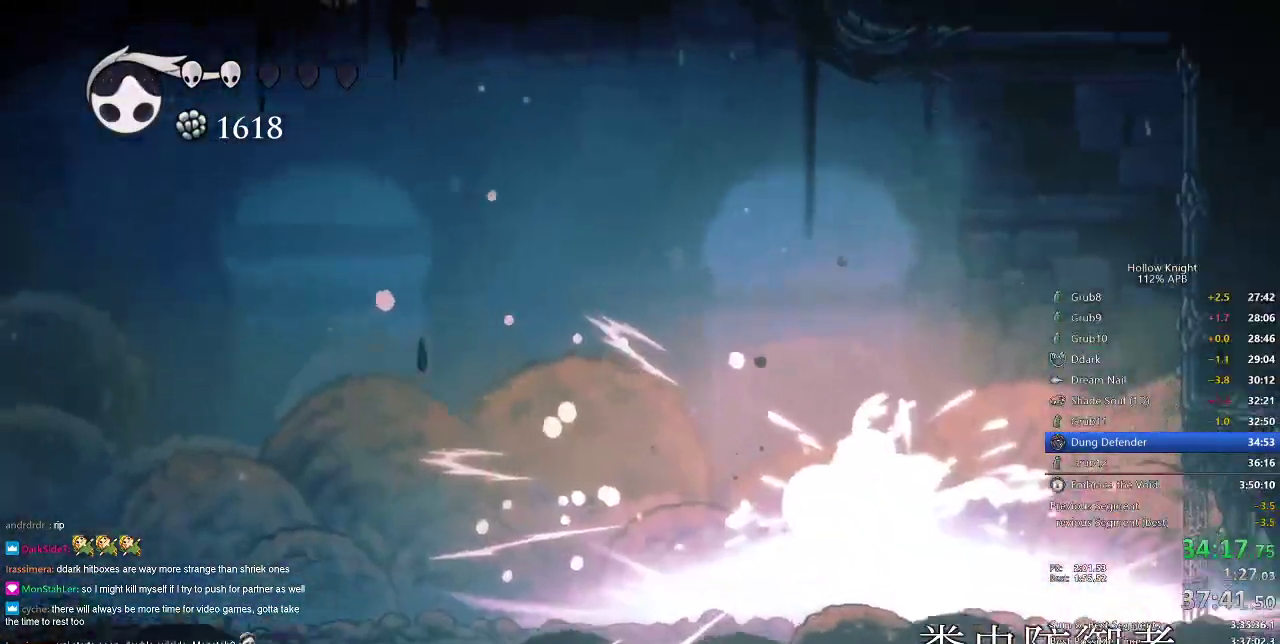
{"keys": [], "events": []}
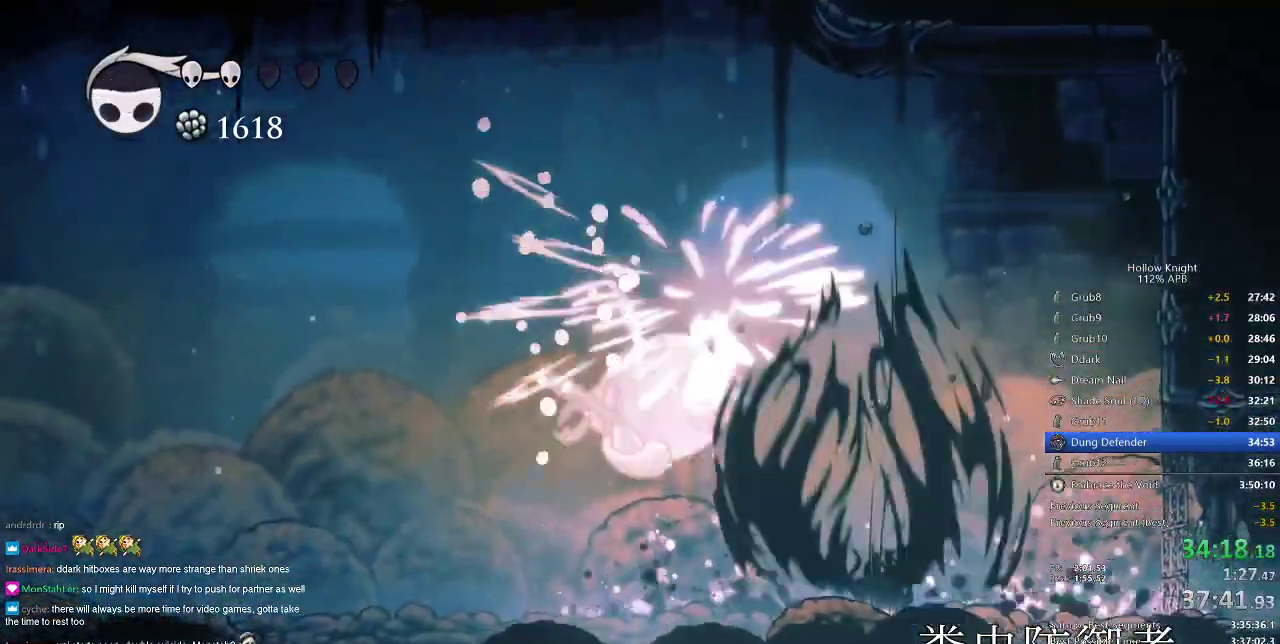
{"keys": ["left"], "events": [[100, "left", "down"]]}
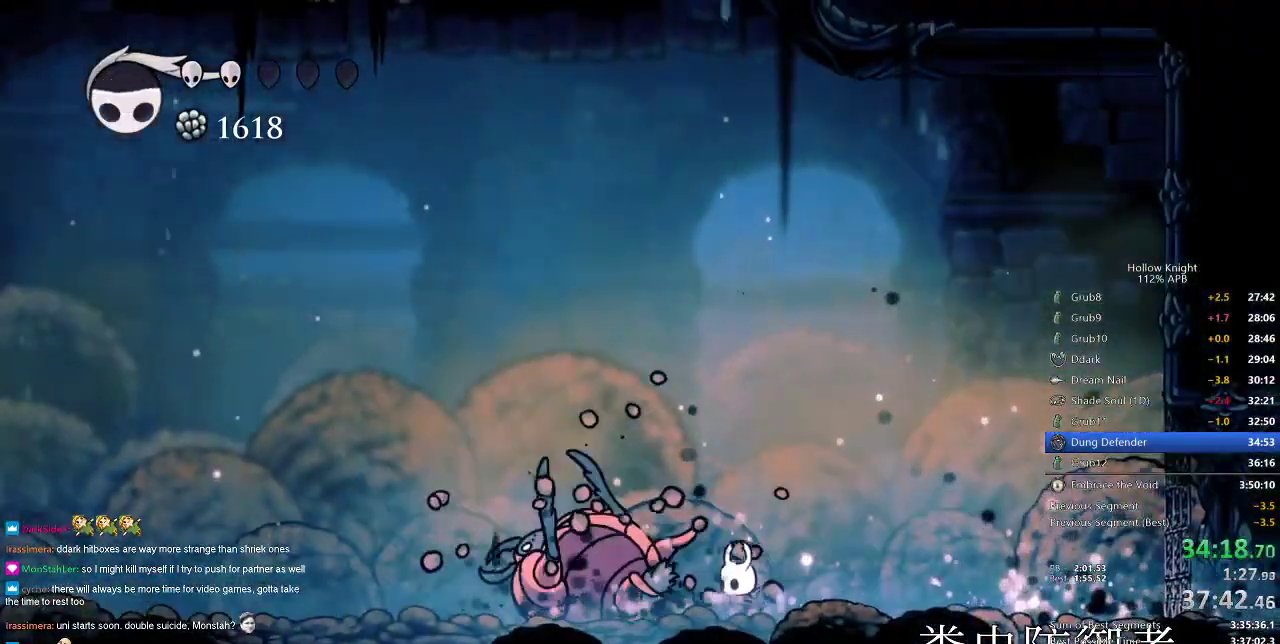
{"keys": ["dnail"], "events": [[84, "dnail", "down"], [117, "left", "up"]]}
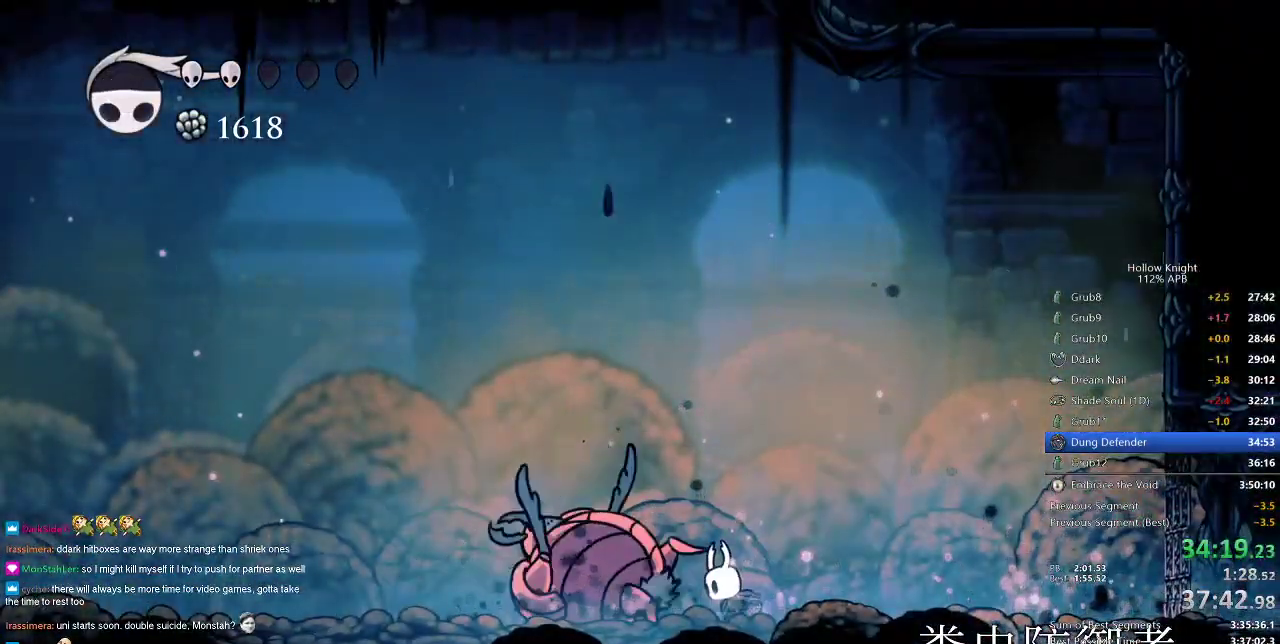
{"keys": ["dnail"], "events": []}
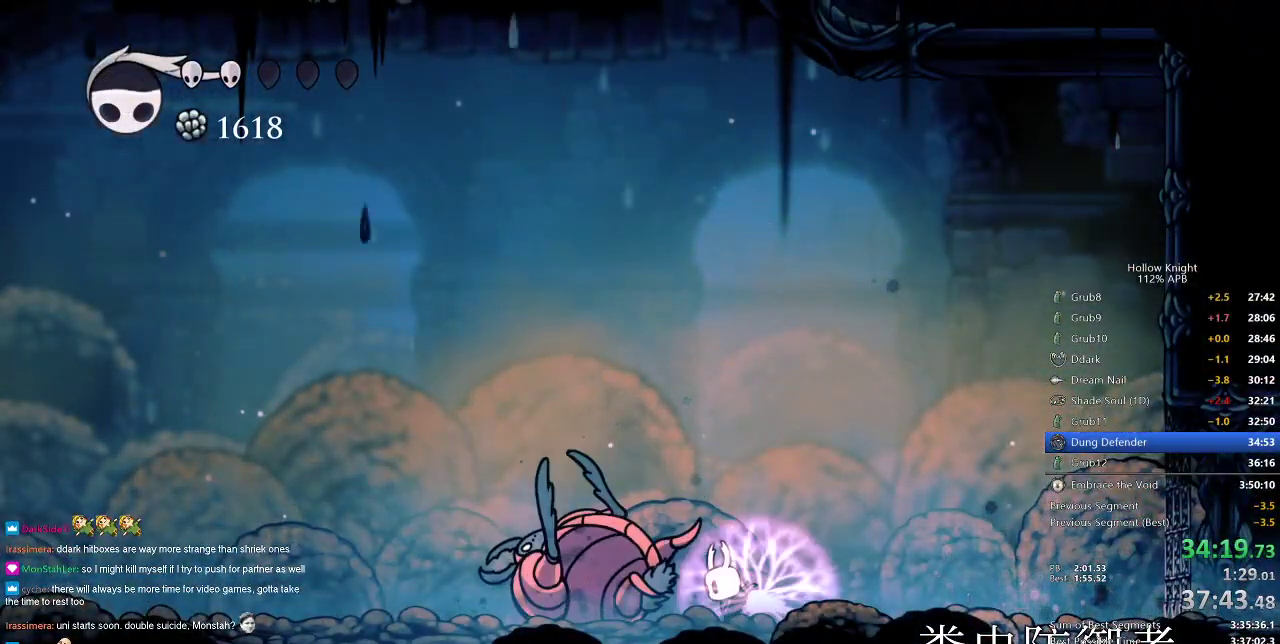
{"keys": ["dnail"], "events": []}
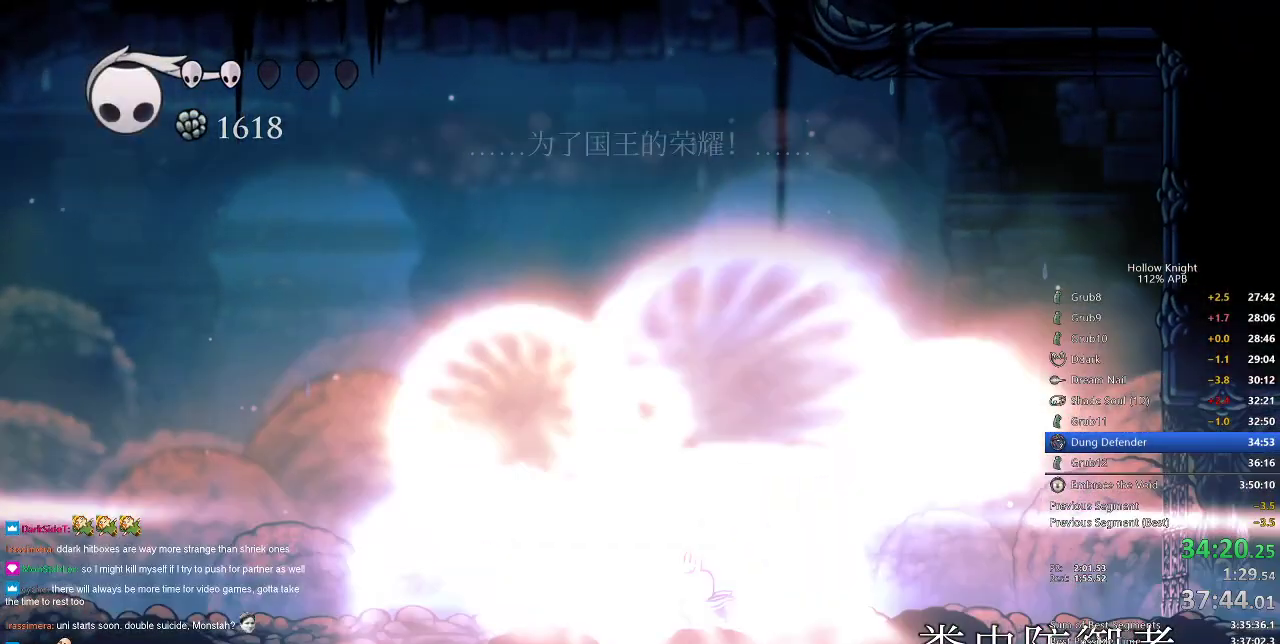
{"keys": ["heal"], "events": [[66, "dnail", "up"], [434, "heal", "down"]]}
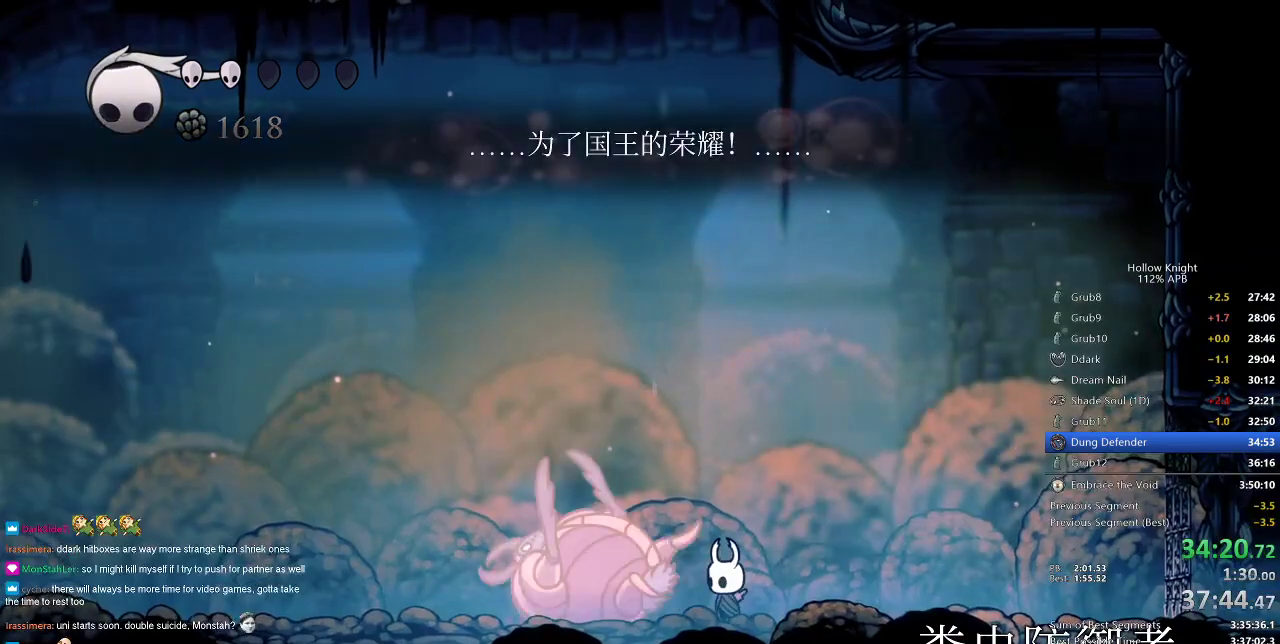
{"keys": ["heal"], "events": []}
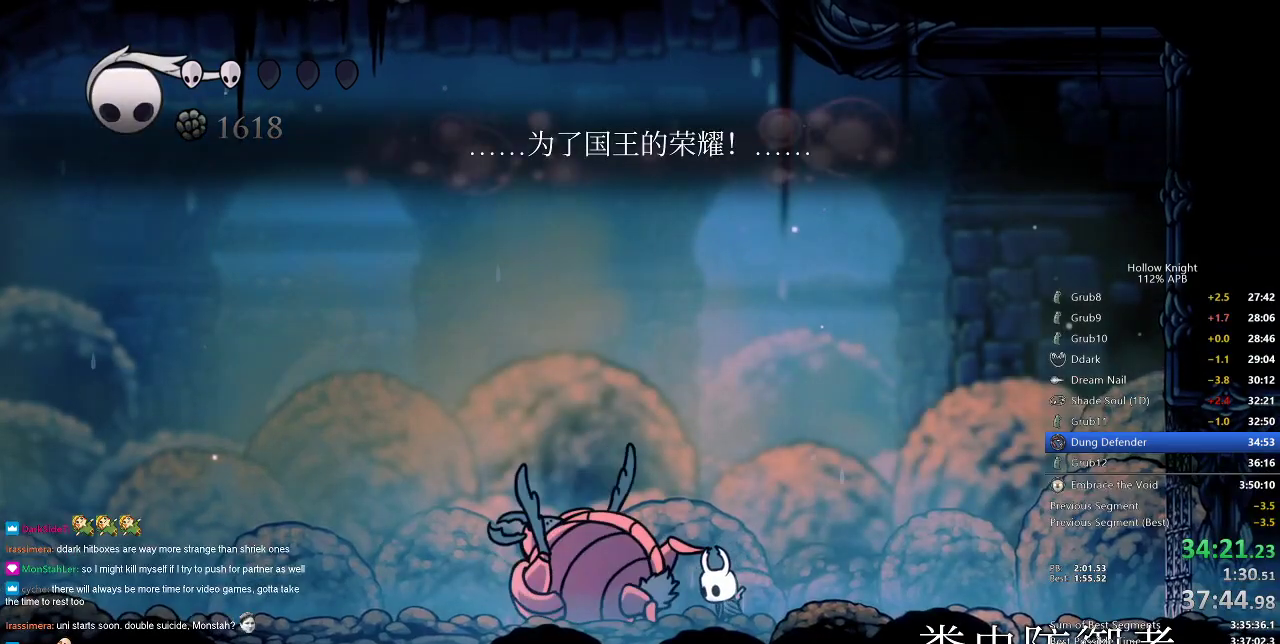
{"keys": ["heal"], "events": []}
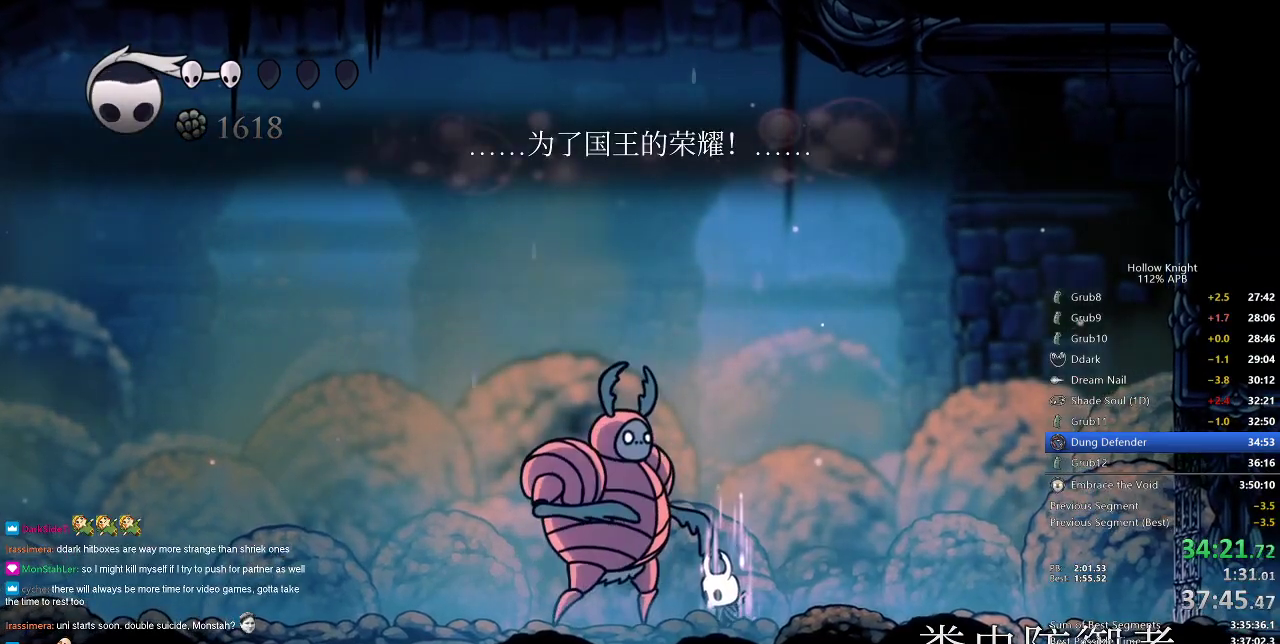
{"keys": ["heal"], "events": []}
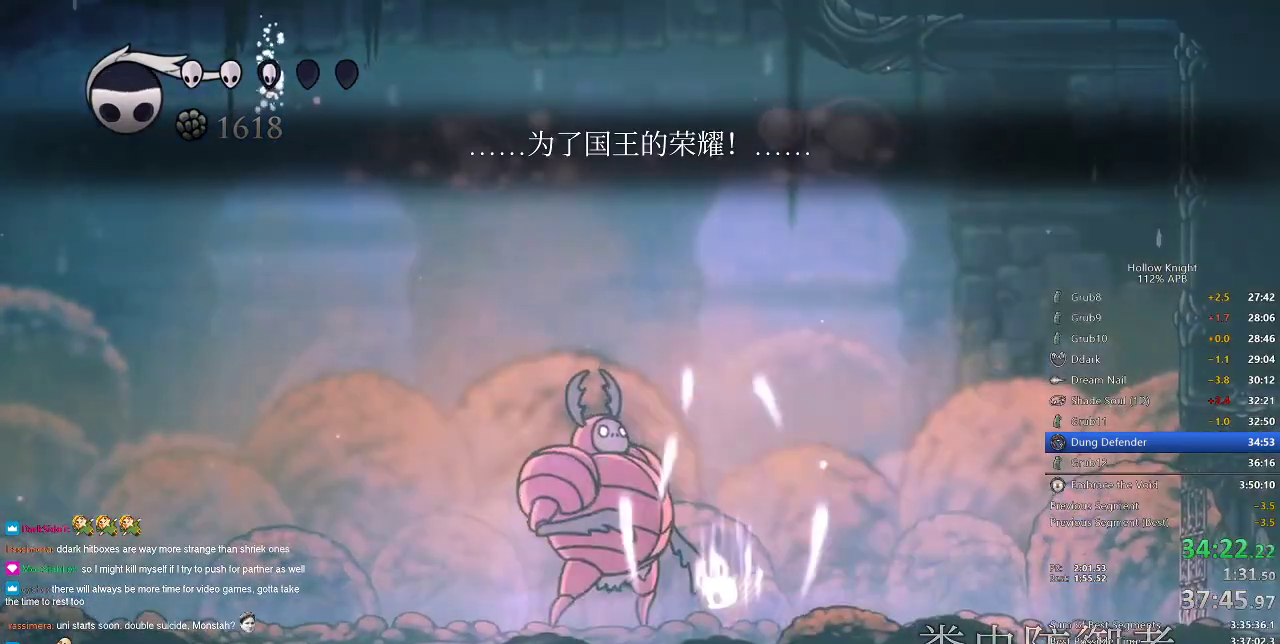
{"keys": [], "events": [[117, "heal", "up"], [167, "spell", "down"], [267, "spell", "up"], [317, "spell", "down"], [417, "spell", "up"]]}
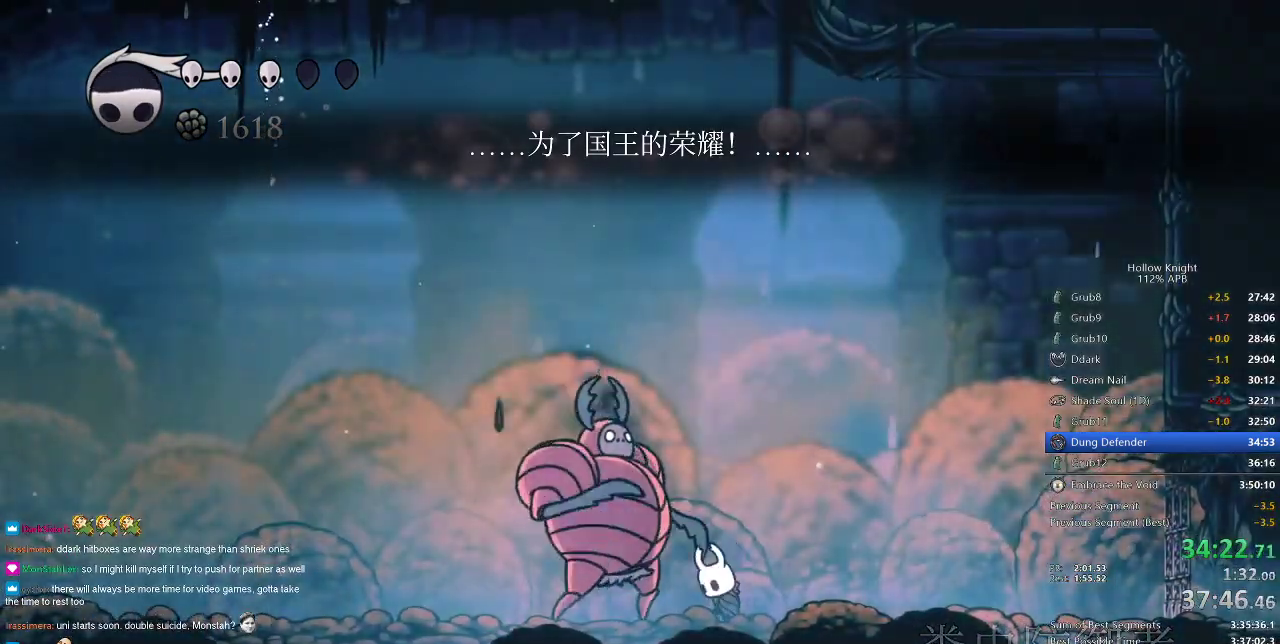
{"keys": ["right"], "events": [[50, "spell", "down"], [100, "spell", "up"], [150, "spell", "down"], [234, "spell", "up"], [467, "right", "down"]]}
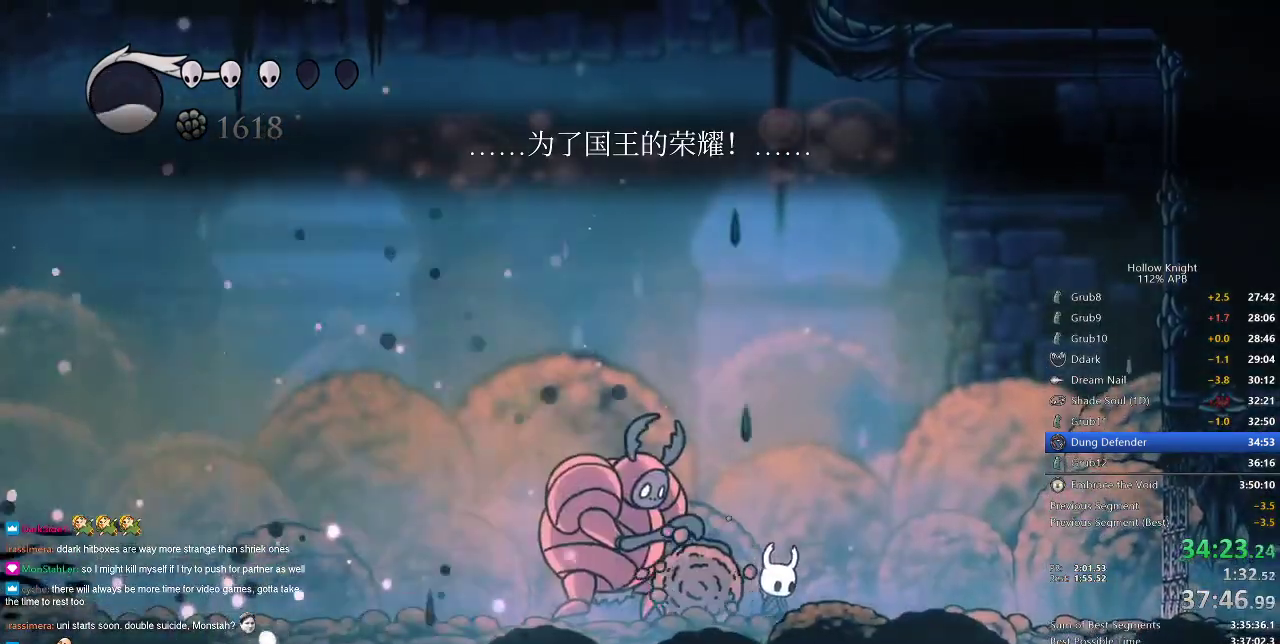
{"keys": ["right"], "events": [[167, "left", "down"], [167, "right", "up"], [250, "nail", "down"], [300, "right", "down"], [350, "left", "up"], [350, "nail", "up"]]}
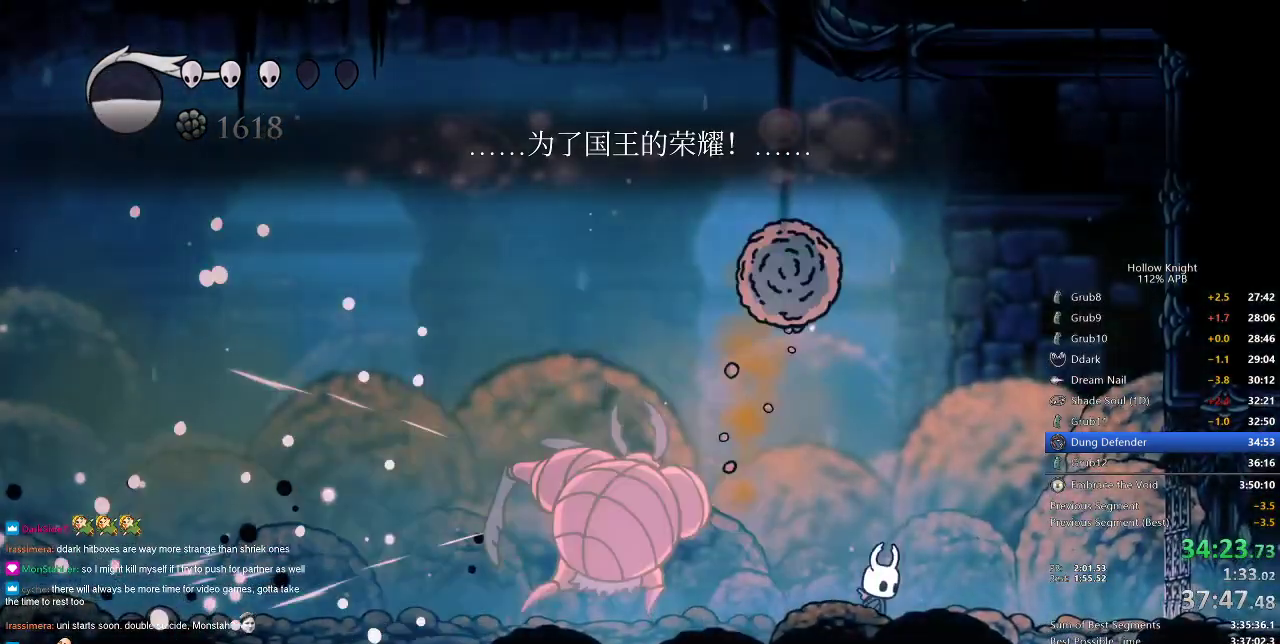
{"keys": [], "events": [[34, "left", "down"], [84, "right", "up"], [317, "nail", "down"], [367, "left", "up"], [401, "nail", "up"], [451, "spell", "down"], [484, "spell", "up"]]}
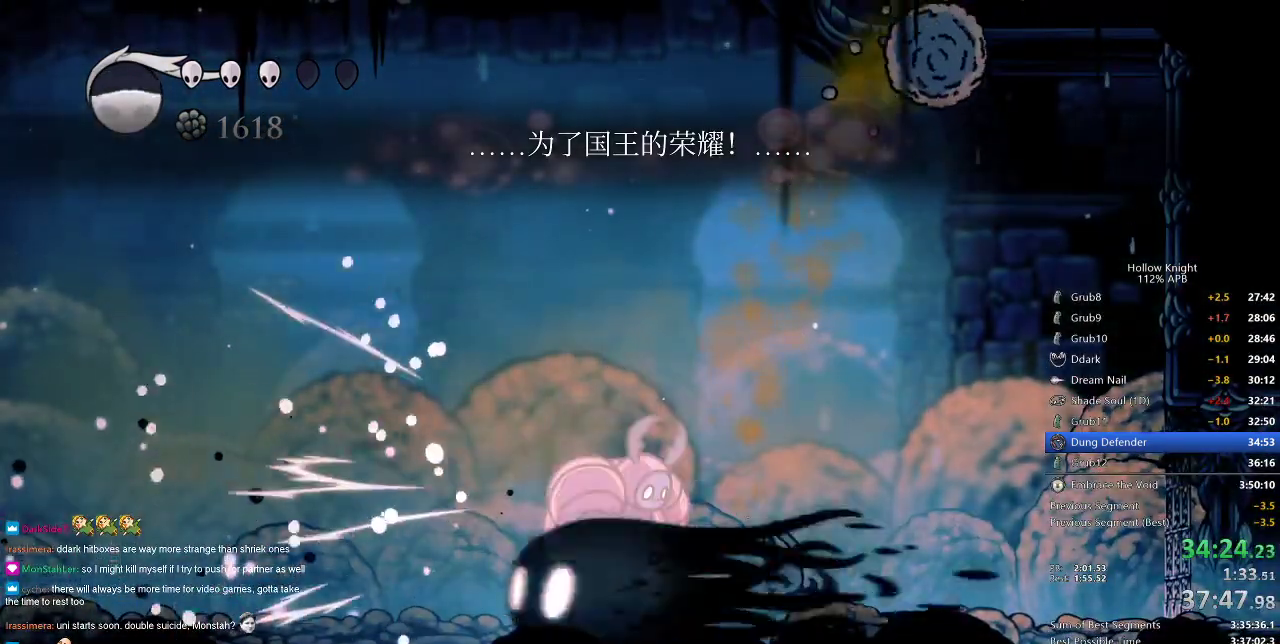
{"keys": ["left"], "events": [[233, "right", "down"], [417, "left", "down"], [417, "right", "up"]]}
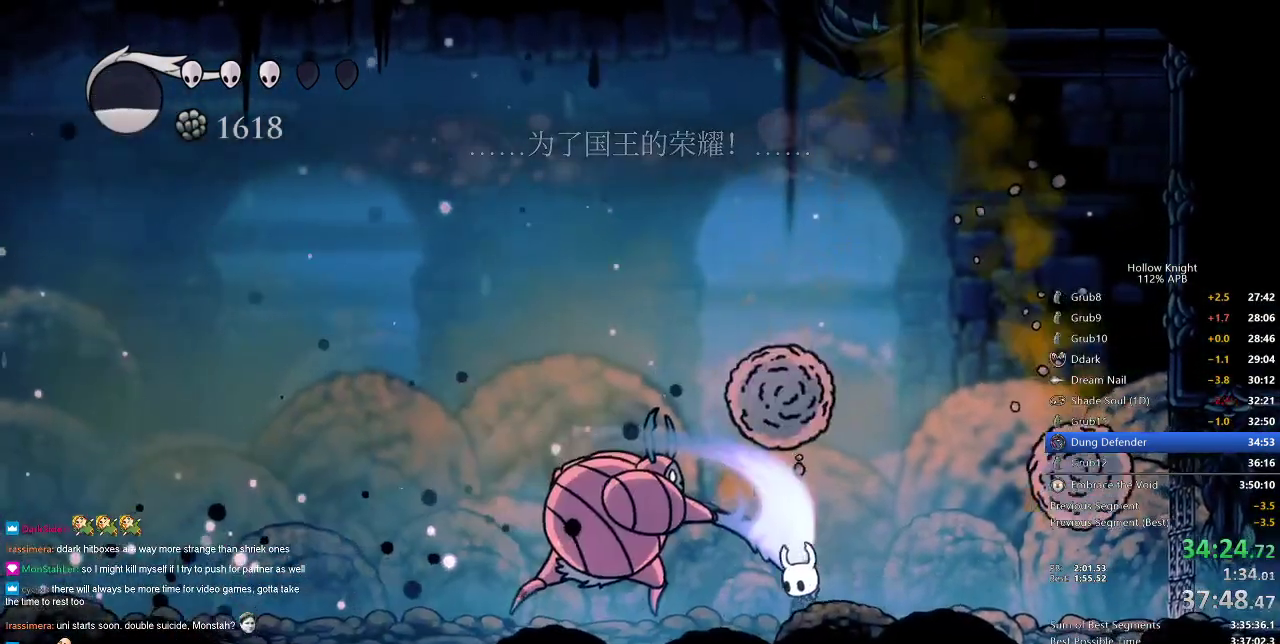
{"keys": ["left"], "events": [[150, "left", "up"], [150, "nail", "down"], [217, "nail", "up"], [384, "left", "down"]]}
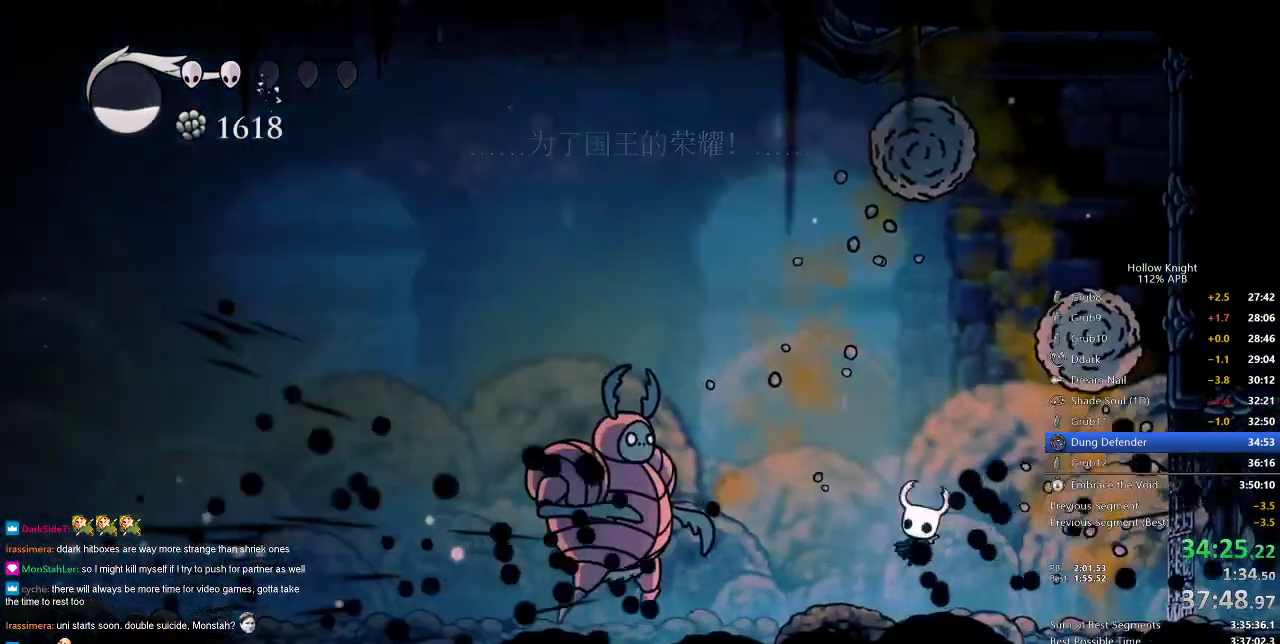
{"keys": [], "events": [[400, "nail", "down"], [500, "left", "up"], [500, "nail", "up"]]}
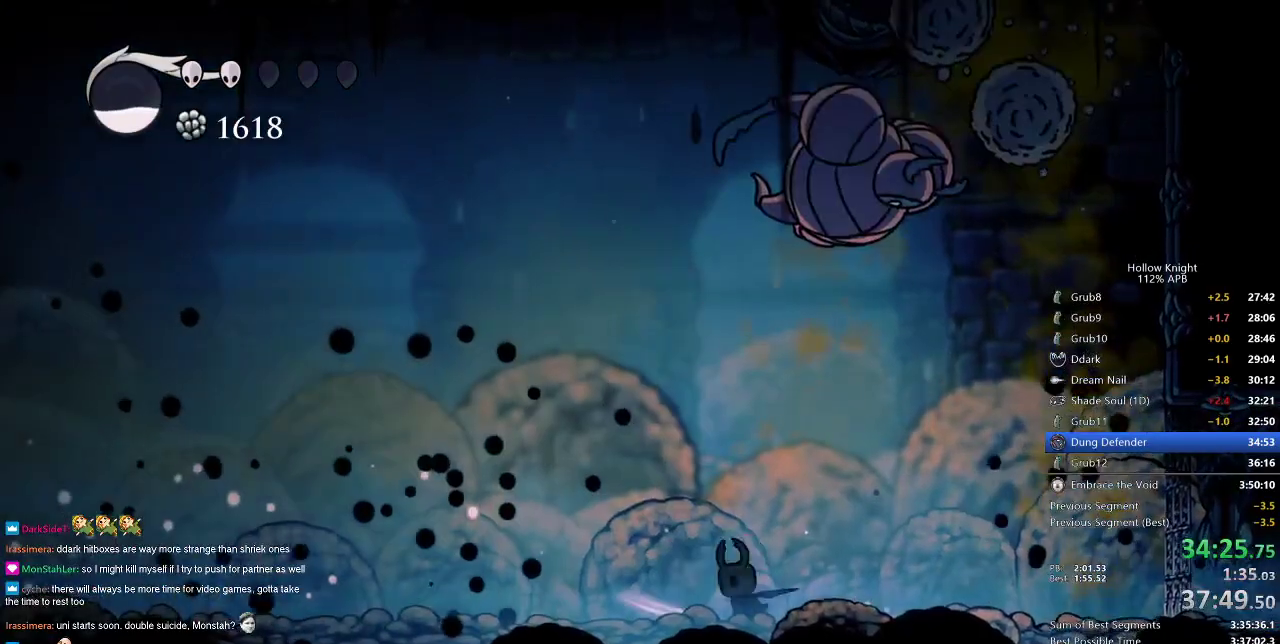
{"keys": ["right", "up"], "events": [[134, "left", "down"], [234, "left", "up"], [267, "right", "down"], [417, "up", "down"]]}
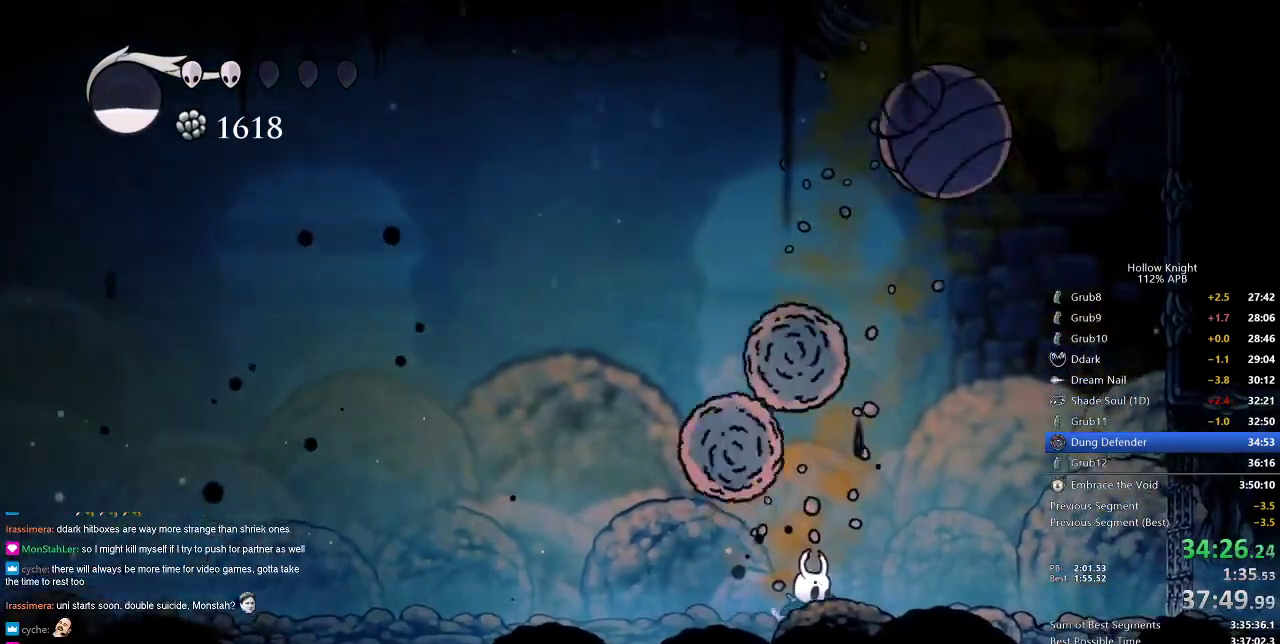
{"keys": [], "events": [[100, "right", "up"], [150, "left", "down"], [283, "nail", "down"], [433, "nail", "up"], [433, "up", "up"], [467, "left", "up"]]}
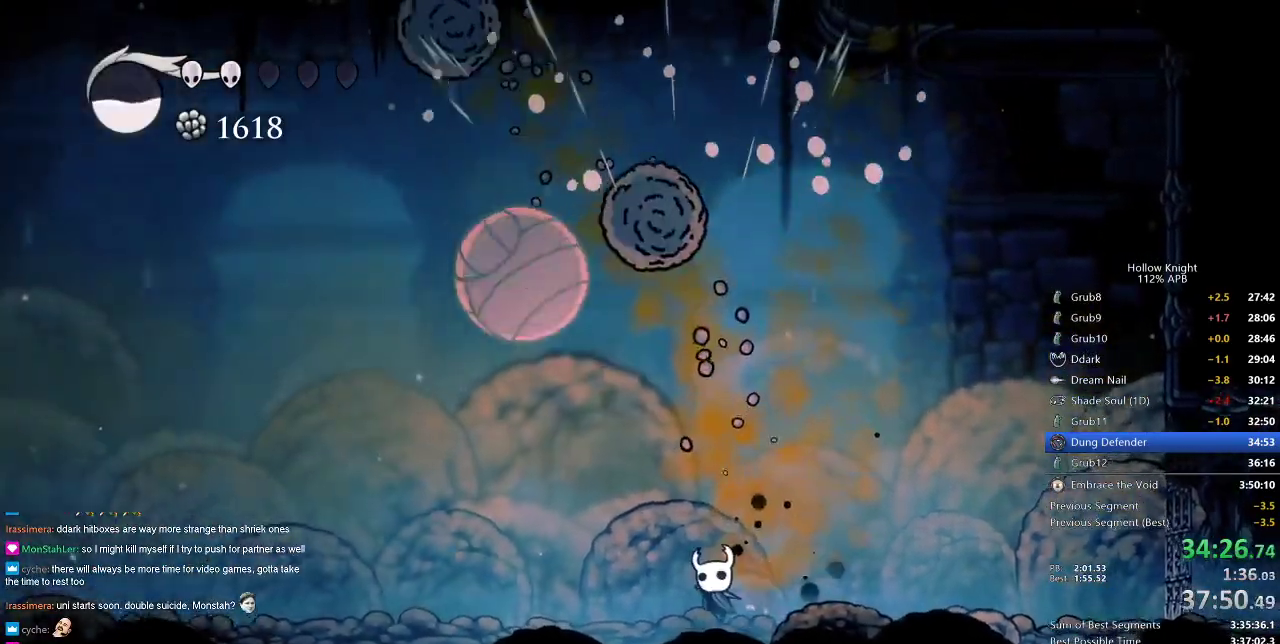
{"keys": [], "events": [[67, "spell", "down"], [117, "spell", "up"]]}